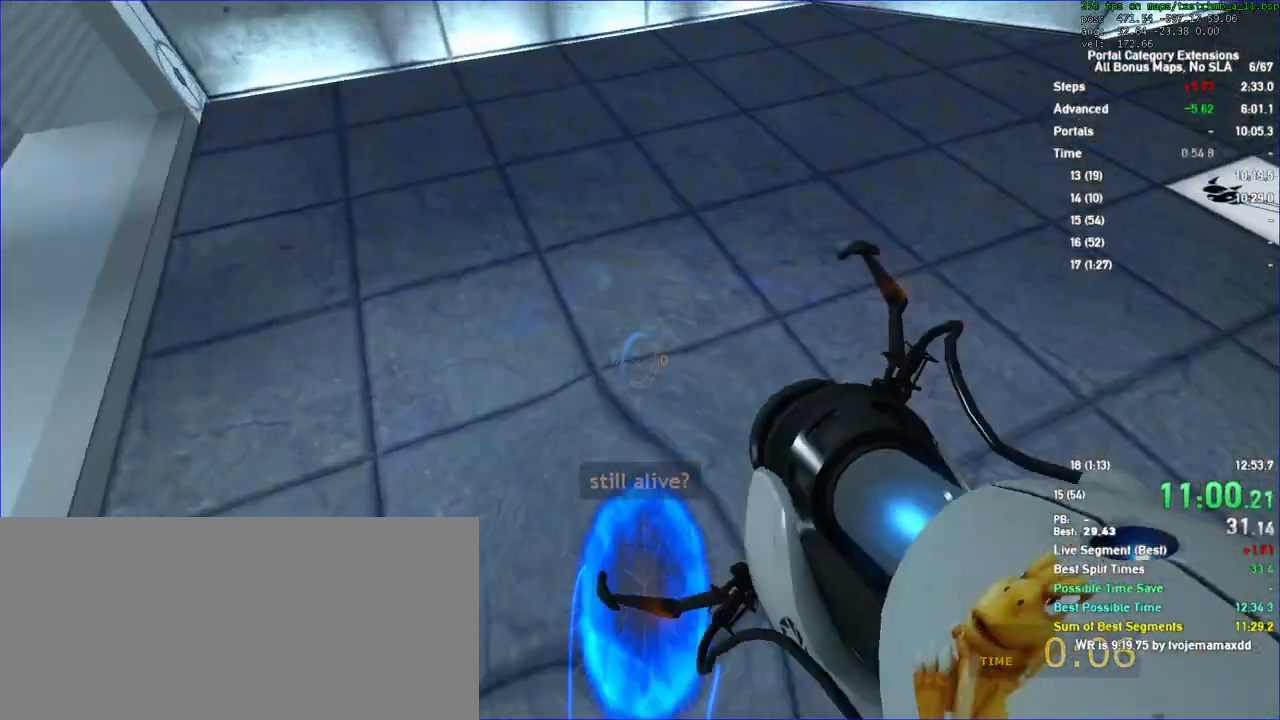
Gameplay with keyboard and mouse; each line is a JSON object with the keys and mouse buttons held at the frame after it. "events" lists presses ("down") and releases ("up") of "a", "auto", "d", "duck", "jump", "jump2", "jump3", "lg", "load", "load01", "reset", "s", "save", "sens", "sl", "td", "tduck", "use", "w", "x", "mouse_left", "mouse_wheel" and "mouse_right" between this image and that frame as [ms after this image, input, new state], when the widget could be followed in between. "mouse_left", "mouse_wheel", "mouse_right" = the "left", "wheel", "right" buttons of the "mouse" list. No other keys are recorded. "wheel" means that the mouse wheel is clicked or scrolled. Key names are as the overlay labels them; some are game actions (e.g. jump) rather than physical keys. Not read: mouse_move.
{"keys": ["s"], "mouse": [], "events": [[200, "d", "down"], [200, "w", "up"], [333, "s", "down"], [433, "d", "up"]]}
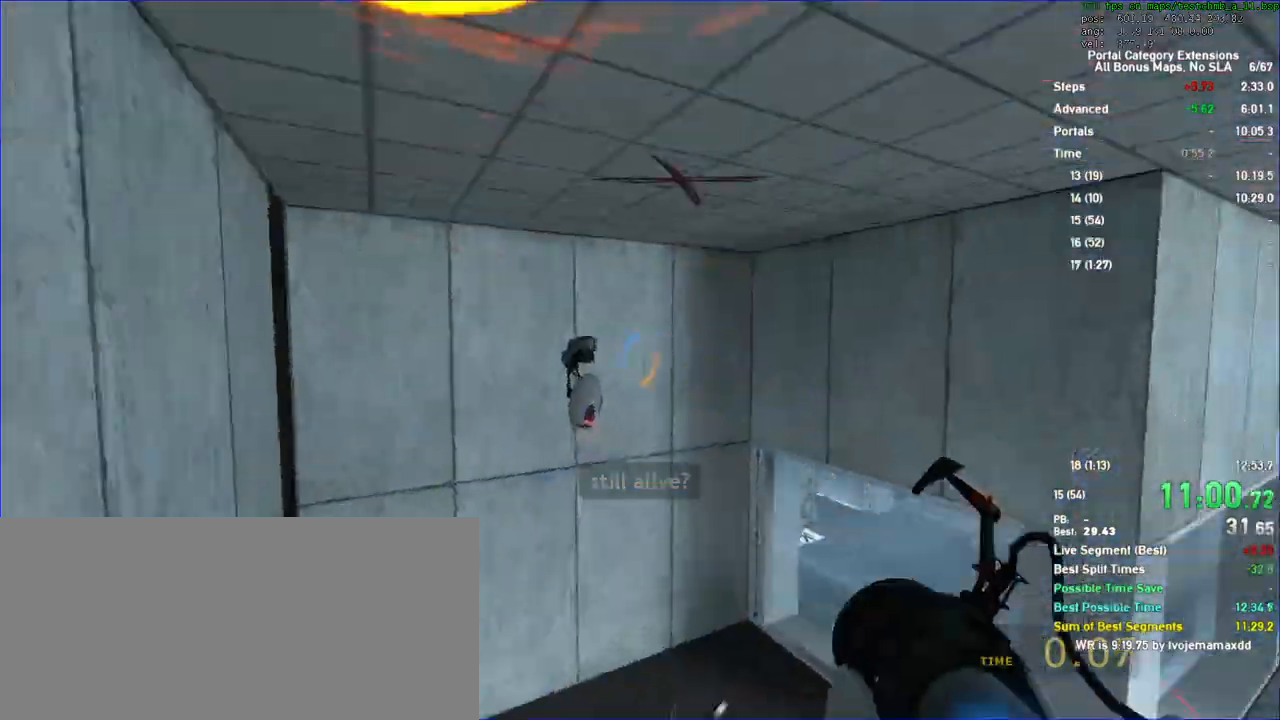
{"keys": ["d"], "mouse": []}
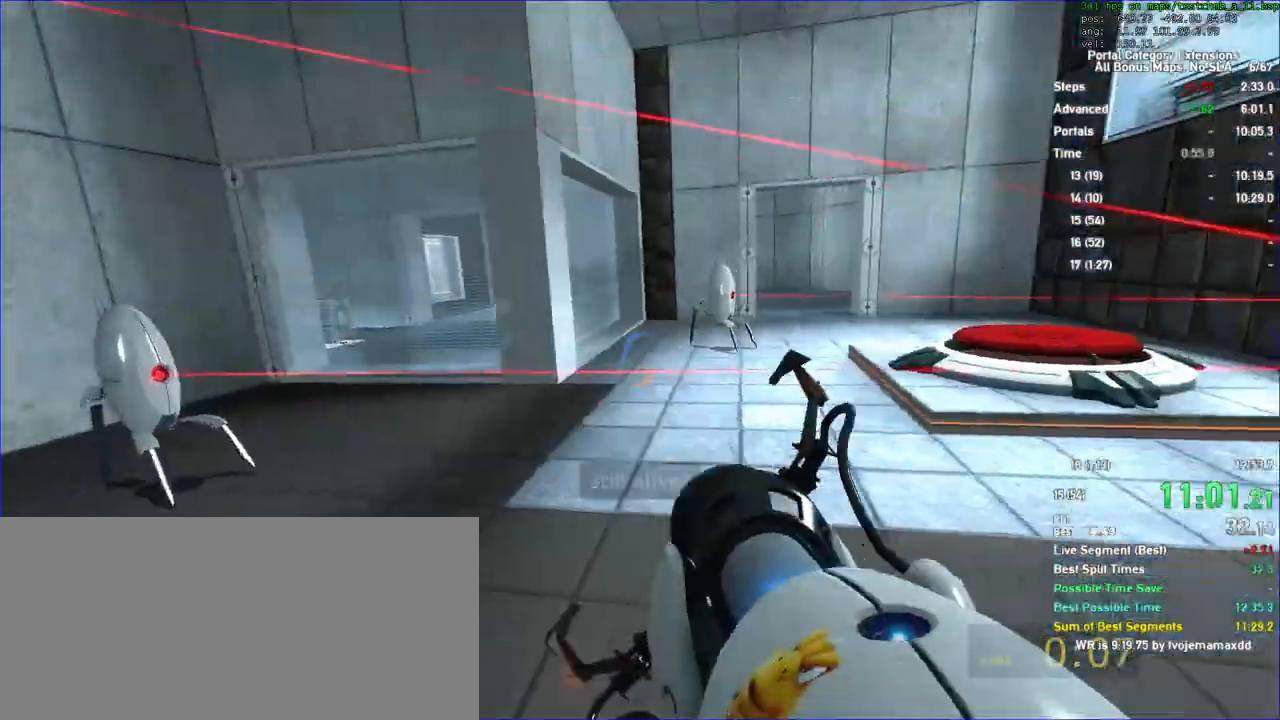
{"keys": ["d"], "mouse": [], "events": [[233, "s", "down"], [467, "s", "up"]]}
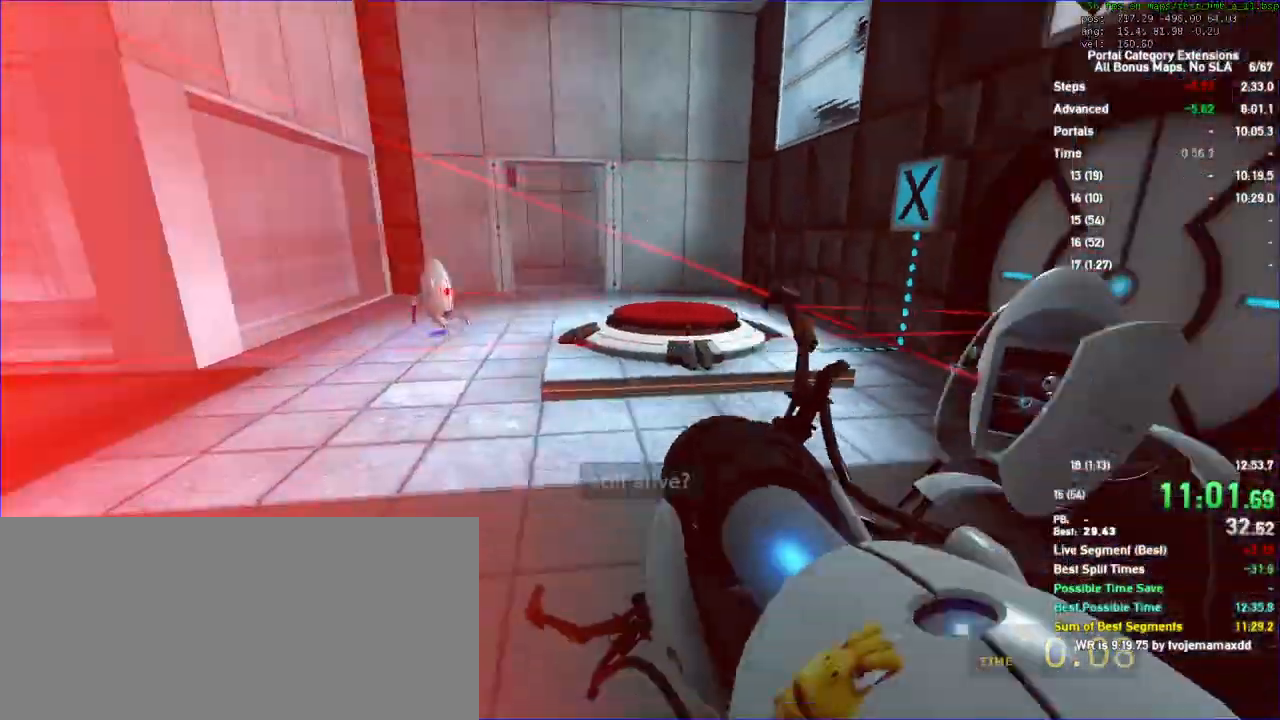
{"keys": ["a", "w"], "mouse": []}